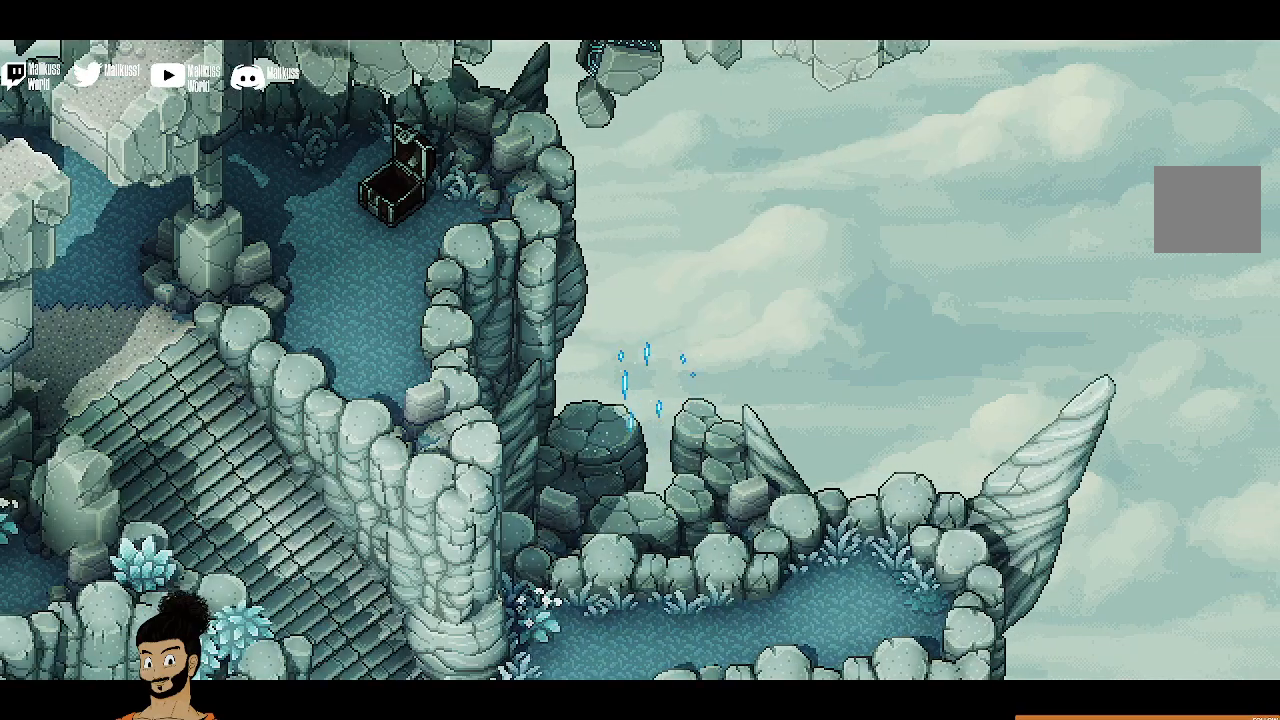
Gameplay with a controller (Xbox layout); each line is a JSON object with the inputs held at the frame after it. "events" lists button and stick changes between this image and that frame as [ms after this image, input, new state], when the widget could be followed in between. Not read: right_stick.
{"buttons": [], "left_stick": "right", "events": [[300, "left_stick", "right"]]}
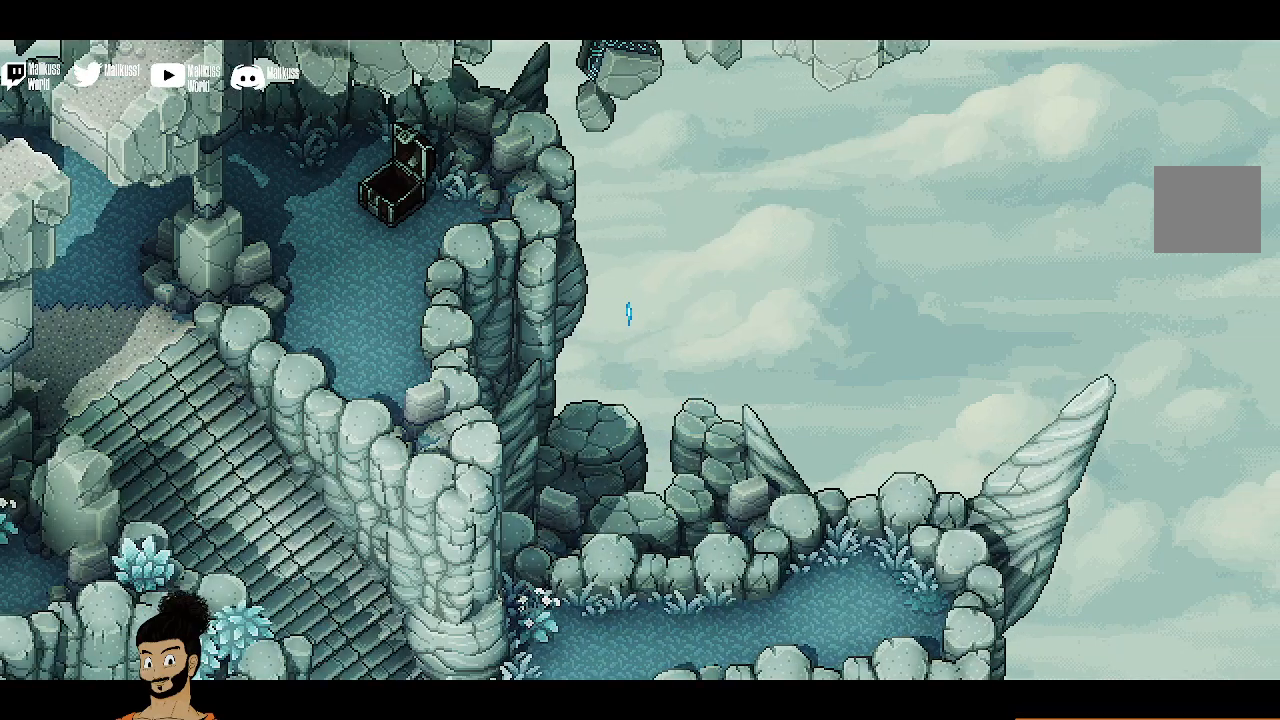
{"buttons": [], "left_stick": "left", "events": [[233, "left_stick", "left"]]}
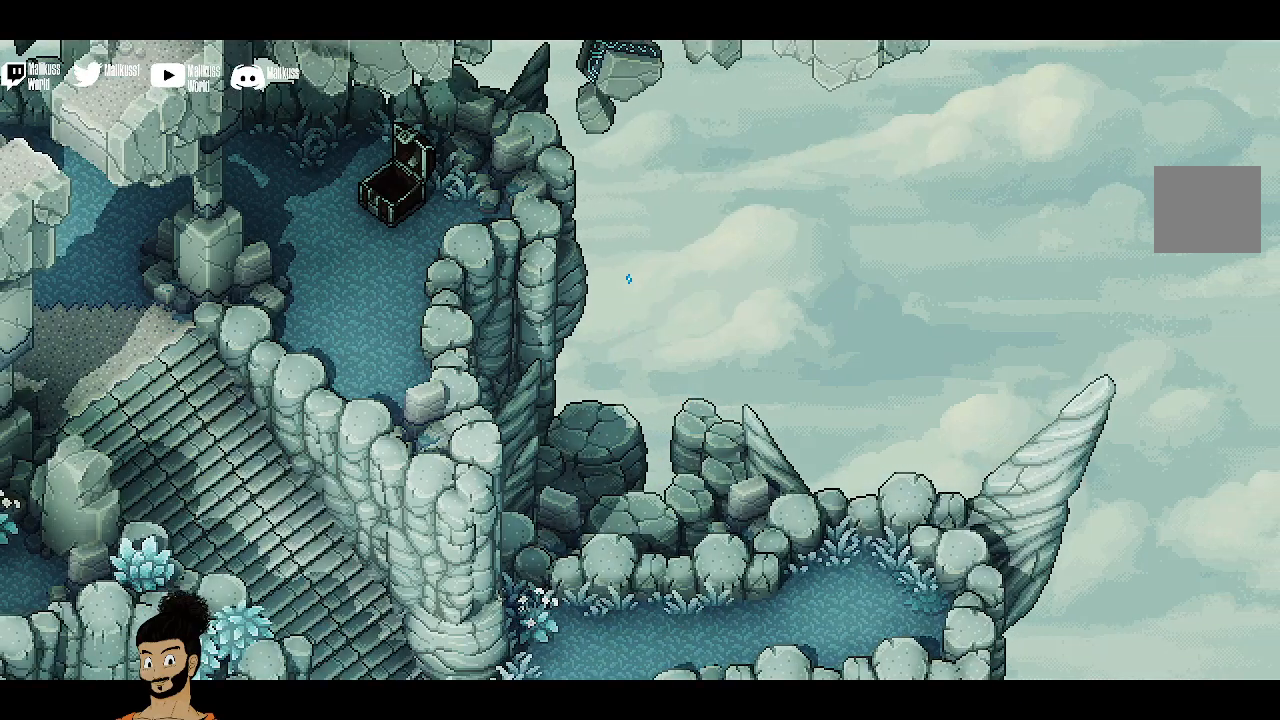
{"buttons": [], "left_stick": "up-right", "events": [[67, "left_stick", "down"], [167, "left_stick", "down-right"], [367, "left_stick", "right"], [500, "left_stick", "up-right"]]}
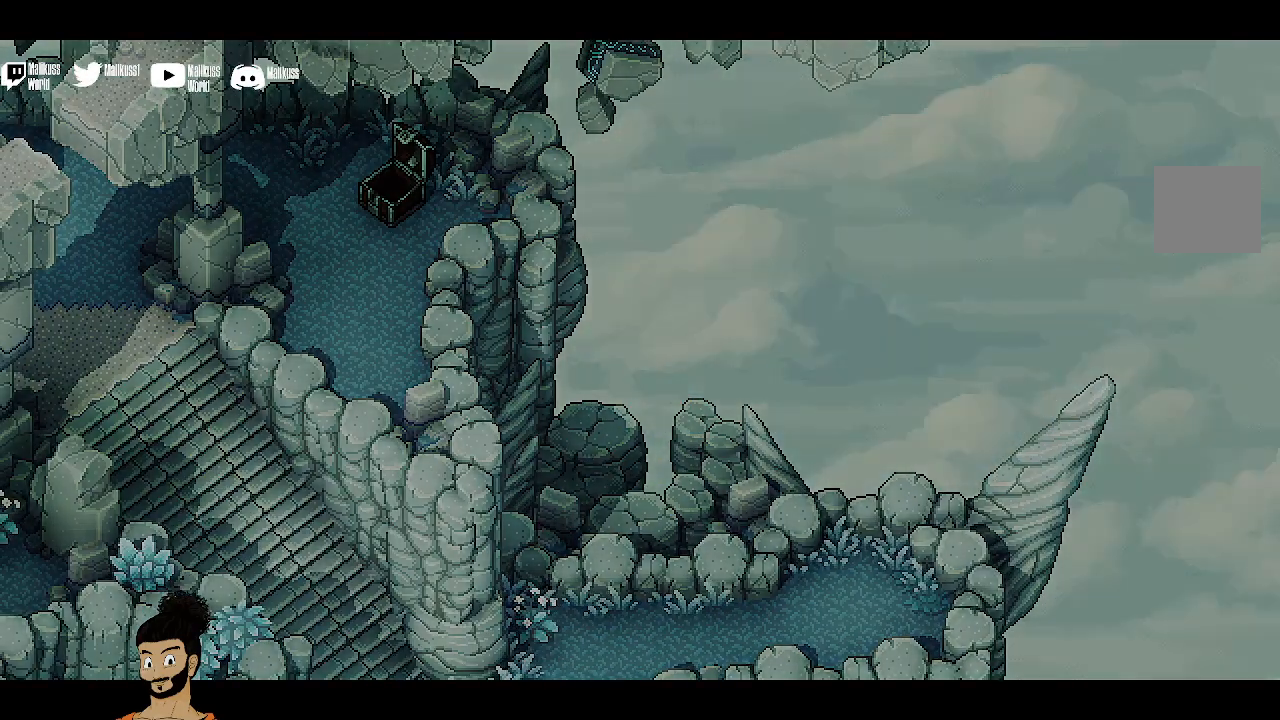
{"buttons": [], "left_stick": "up", "events": [[167, "left_stick", "up"]]}
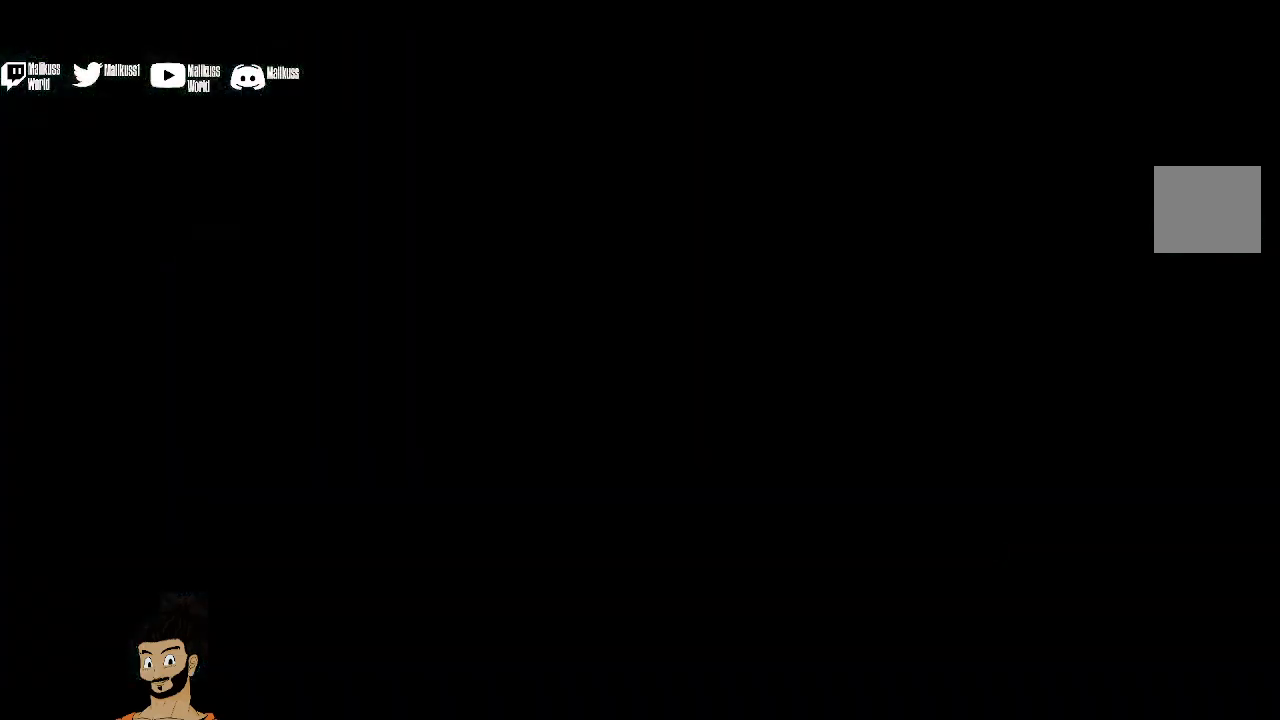
{"buttons": [], "left_stick": "center", "events": [[100, "left_stick", "center"]]}
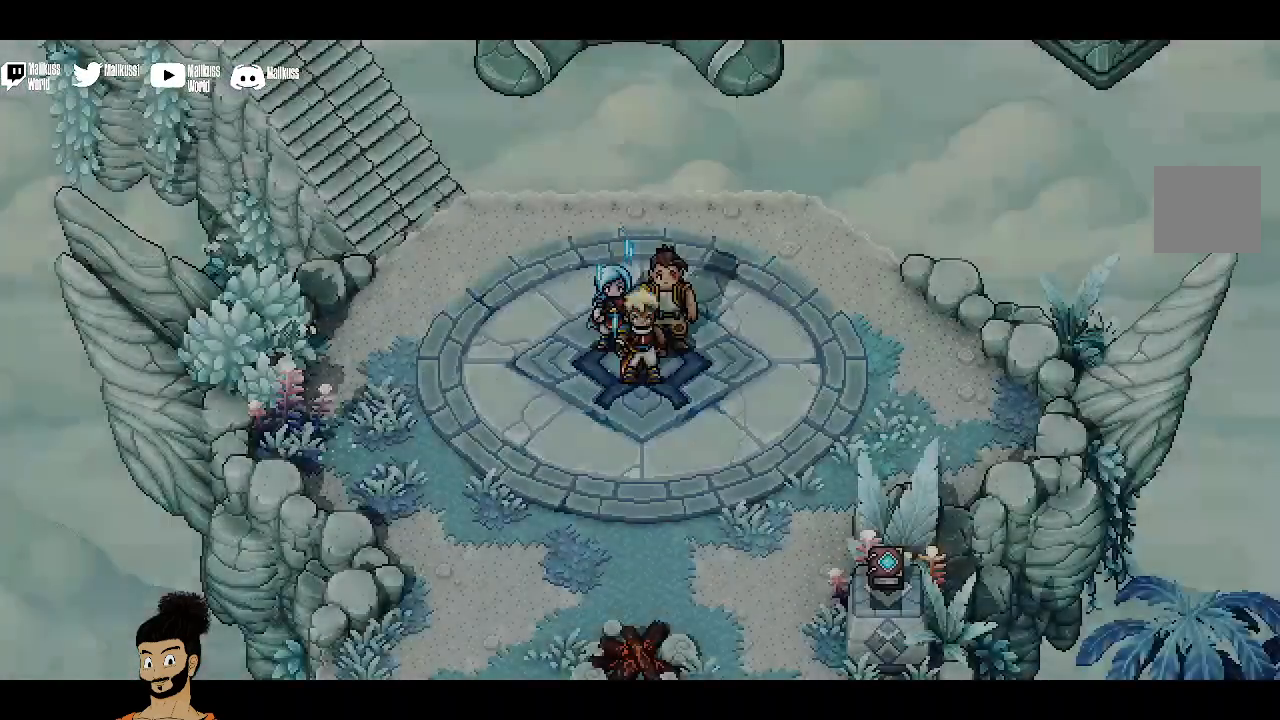
{"buttons": [], "left_stick": "center", "events": []}
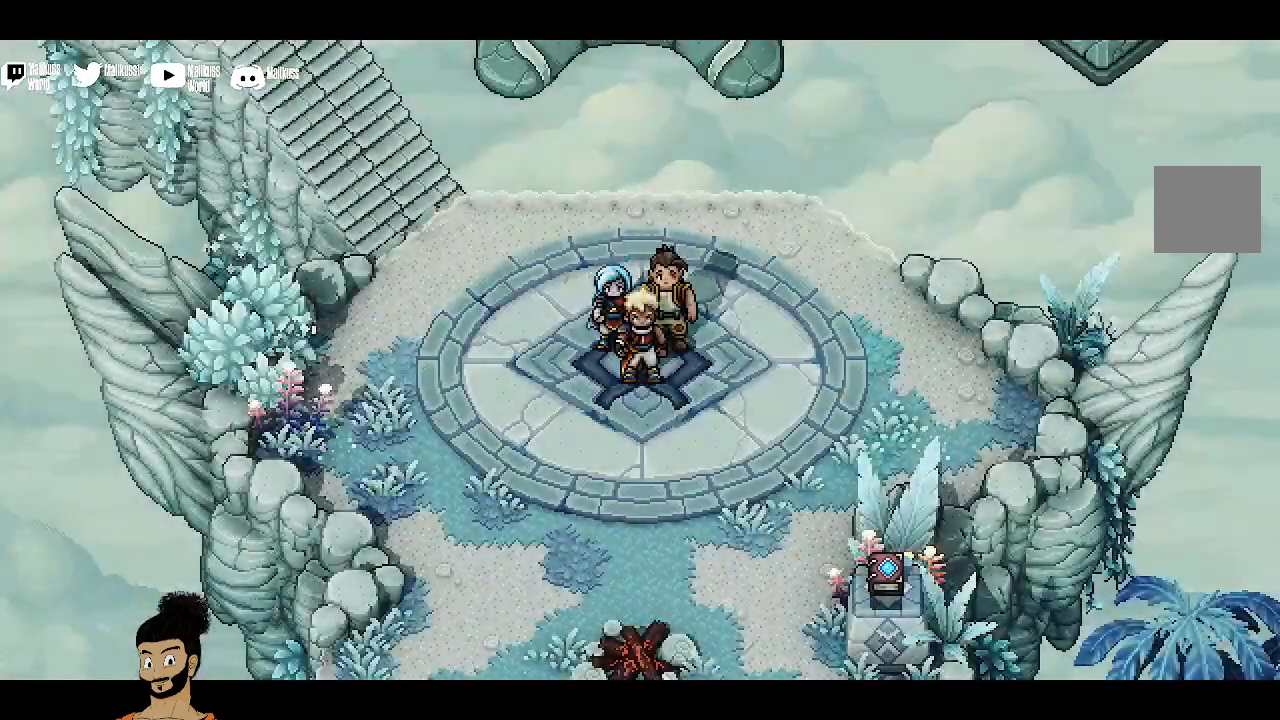
{"buttons": [], "left_stick": "down", "events": [[167, "left_stick", "up"], [233, "left_stick", "down"]]}
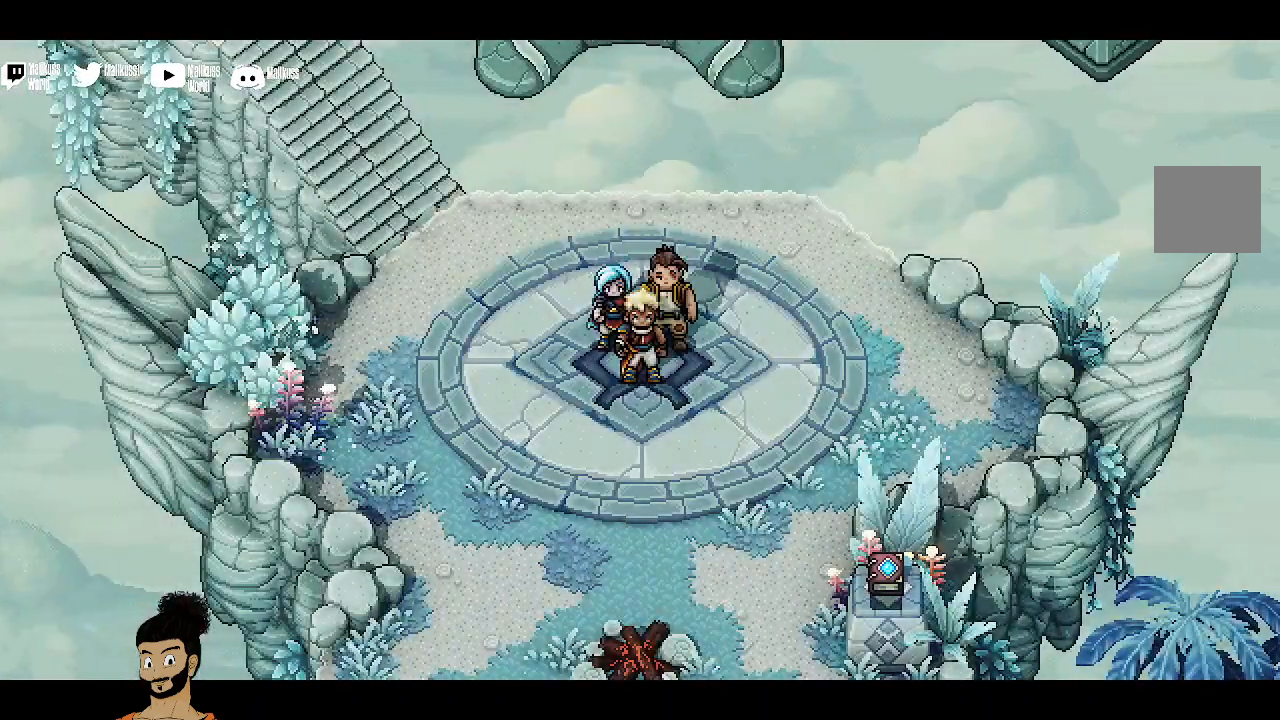
{"buttons": ["A"], "left_stick": "down", "events": [[500, "A", "down"]]}
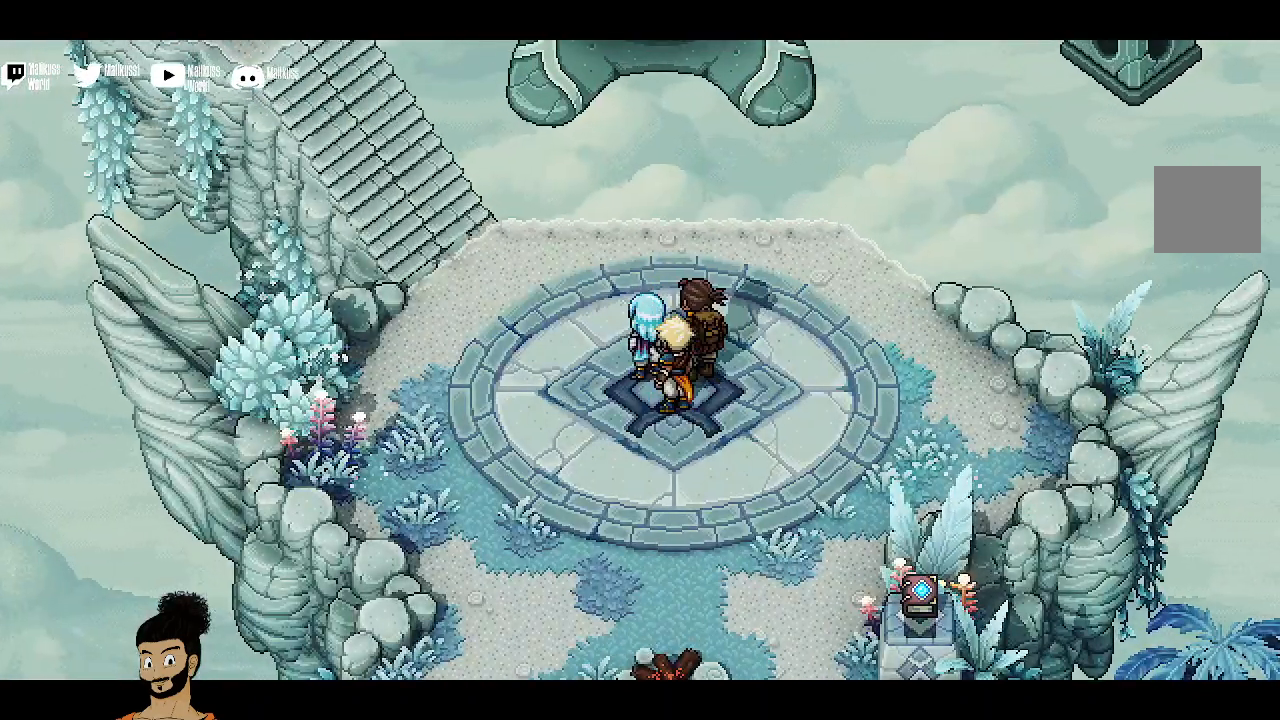
{"buttons": [], "left_stick": "center", "events": [[67, "left_stick", "center"], [167, "A", "up"]]}